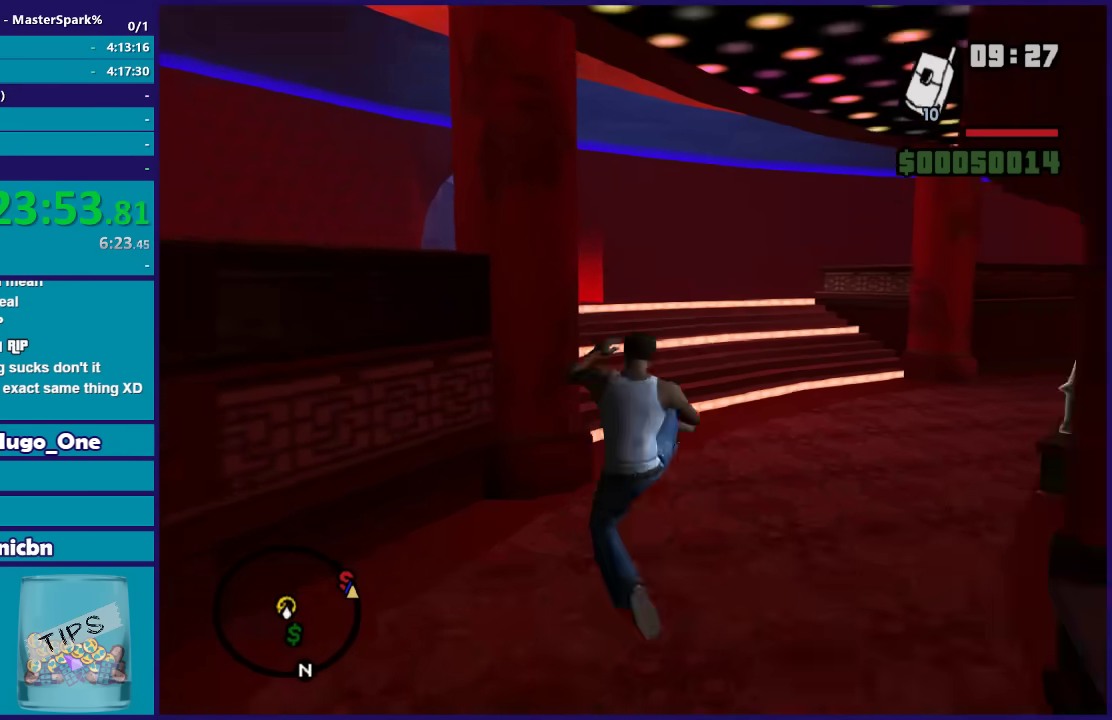
Gameplay with a controller (Xbox layout); each line is a JSON object with the inputs held at the frame after it. "events" lists button and stick changes between this image and that frame as [ms after this image, input, new state], when the widget could be followed in between.
{"buttons": ["A"], "left_stick": "up-right", "right_stick": "center", "events": [[134, "A", "up"], [267, "X", "up"], [401, "left_stick", "up-right"], [467, "A", "down"]]}
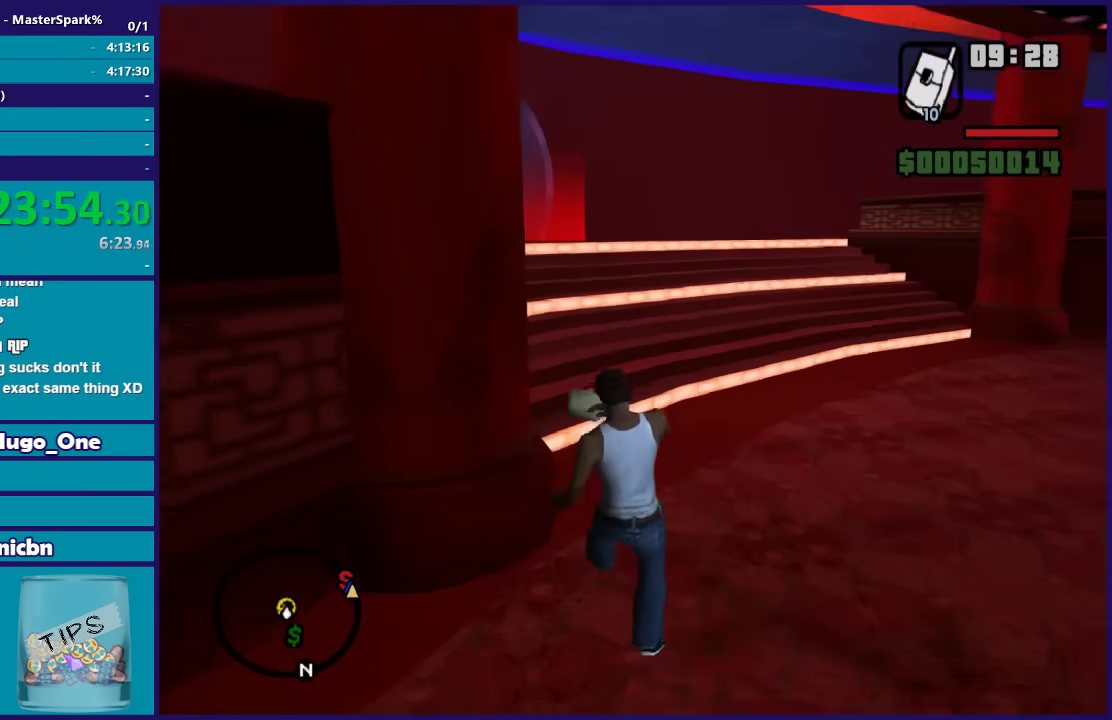
{"buttons": [], "left_stick": "up", "right_stick": "center", "events": [[33, "A", "up"], [133, "A", "down"], [133, "left_stick", "up"], [267, "A", "up"], [367, "A", "down"], [500, "A", "up"]]}
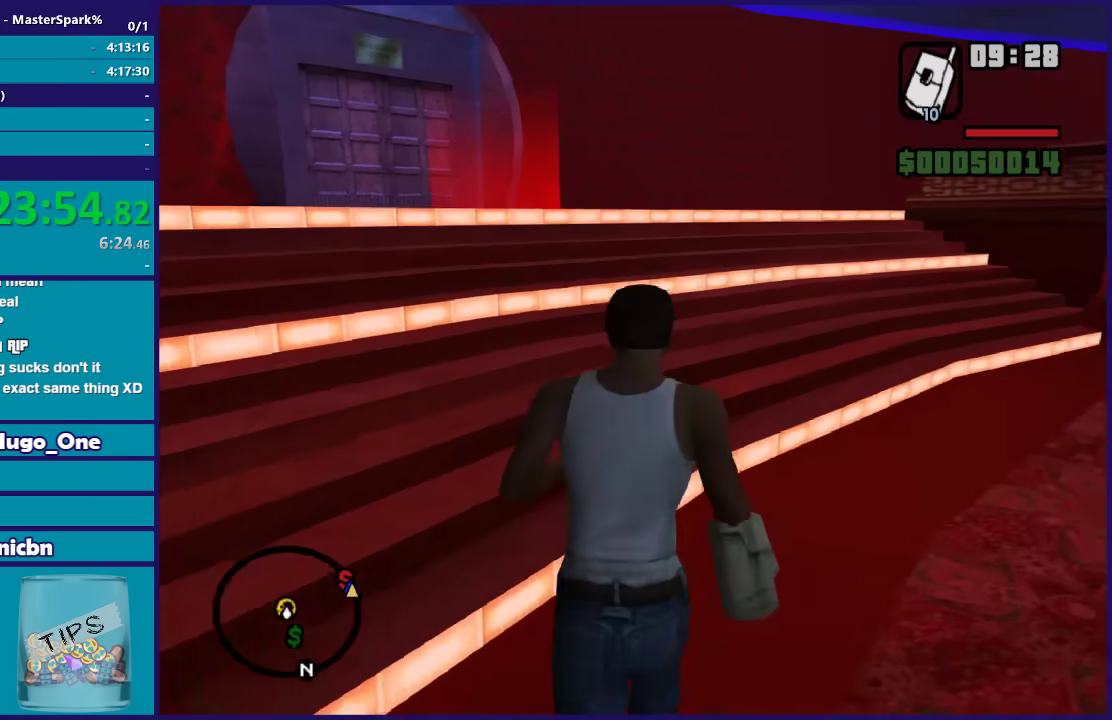
{"buttons": ["A"], "left_stick": "up", "right_stick": "center", "events": [[67, "A", "down"], [200, "A", "up"], [301, "A", "down"], [367, "A", "up"], [467, "A", "down"]]}
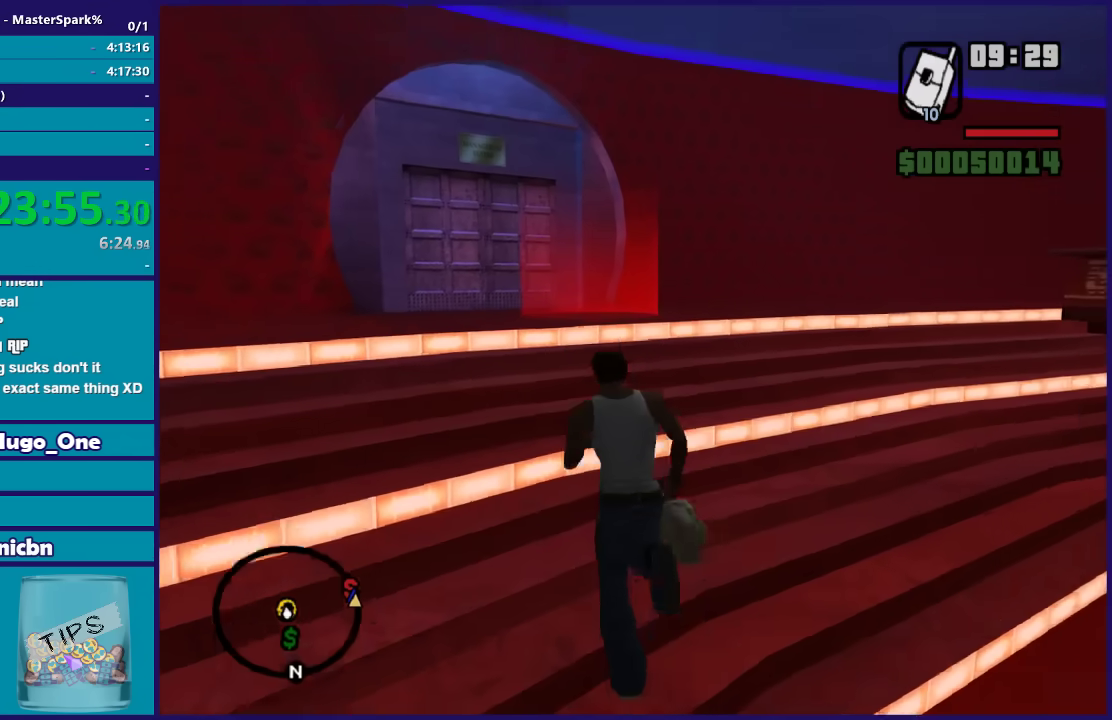
{"buttons": [], "left_stick": "center", "right_stick": "center", "events": [[66, "A", "up"], [167, "A", "down"], [300, "A", "up"], [367, "A", "down"], [500, "A", "up"], [500, "left_stick", "center"]]}
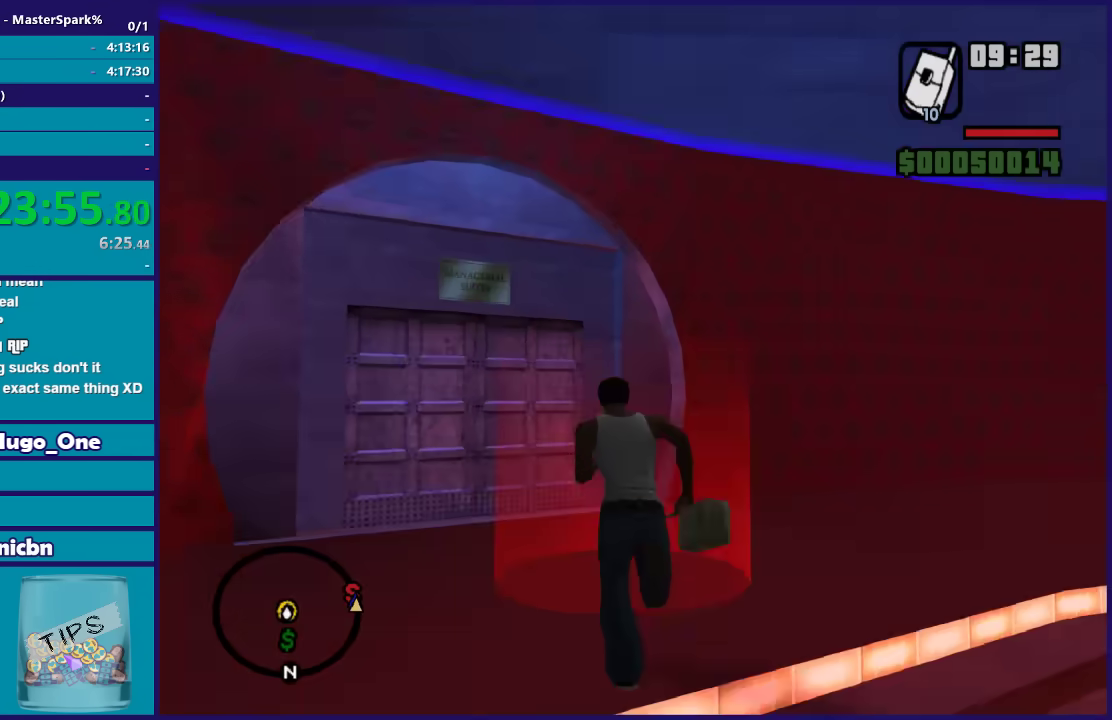
{"buttons": ["A"], "left_stick": "center", "right_stick": "center", "events": [[100, "A", "down"], [167, "A", "up"], [300, "A", "down"], [401, "A", "up"], [501, "A", "down"]]}
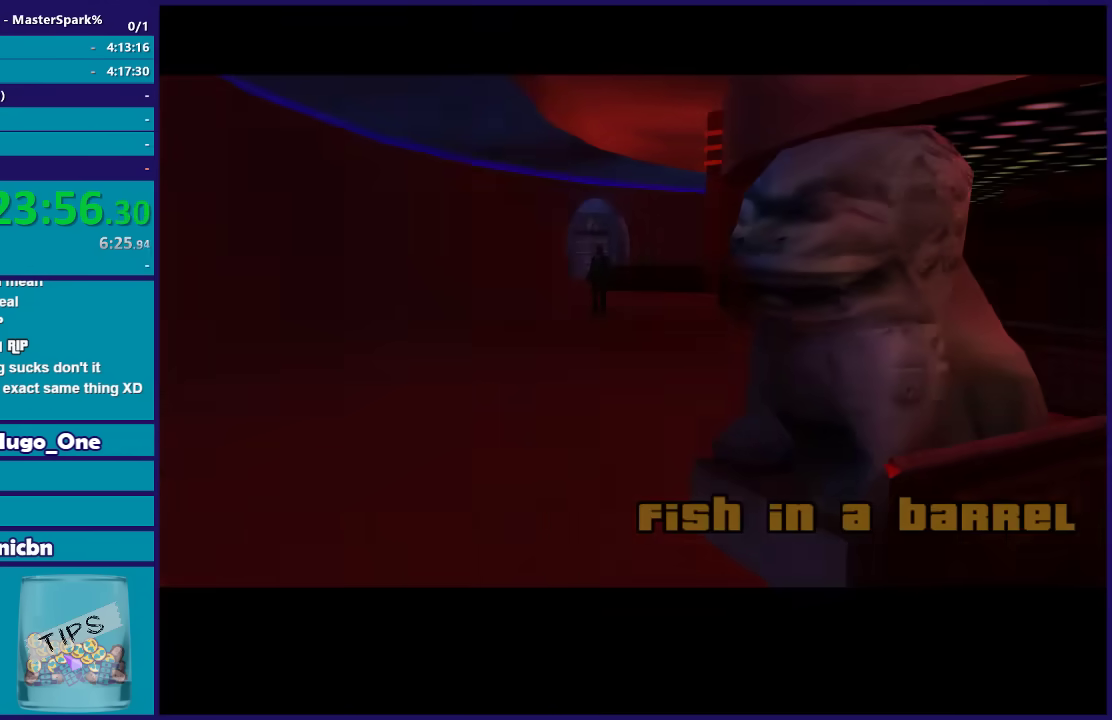
{"buttons": ["A"], "left_stick": "up", "right_stick": "center", "events": [[100, "A", "up"], [233, "A", "down"], [333, "A", "up"], [433, "A", "down"], [433, "left_stick", "up"]]}
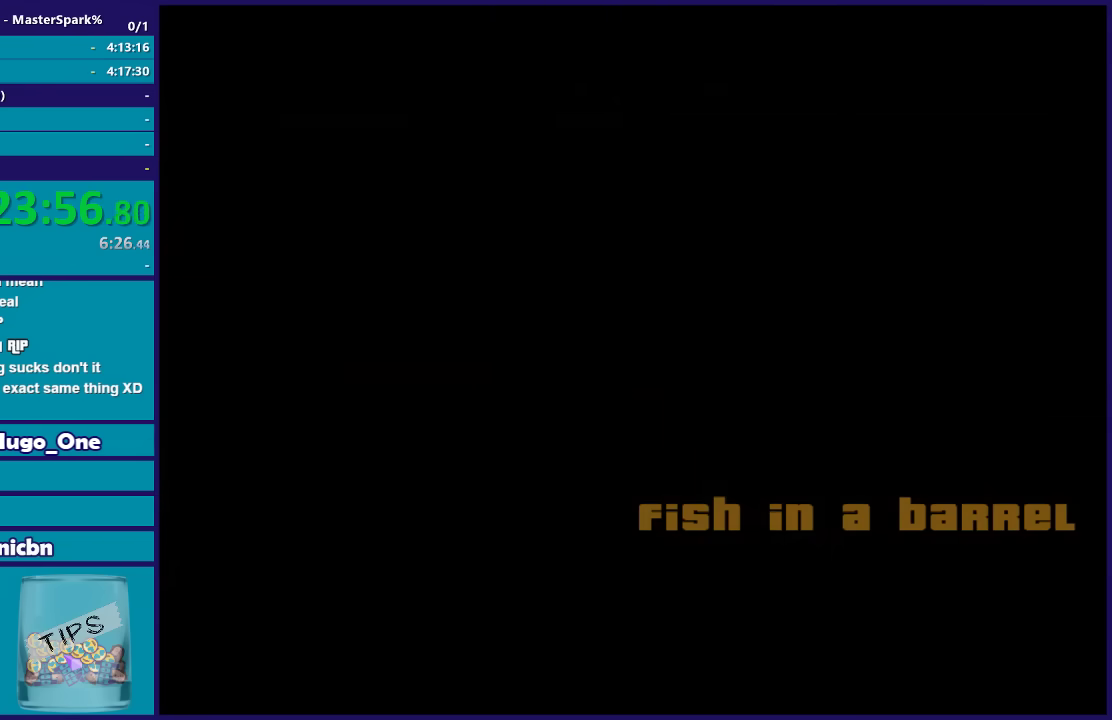
{"buttons": [], "left_stick": "up", "right_stick": "center", "events": [[34, "A", "up"], [134, "A", "down"], [234, "A", "up"], [334, "A", "down"], [467, "A", "up"]]}
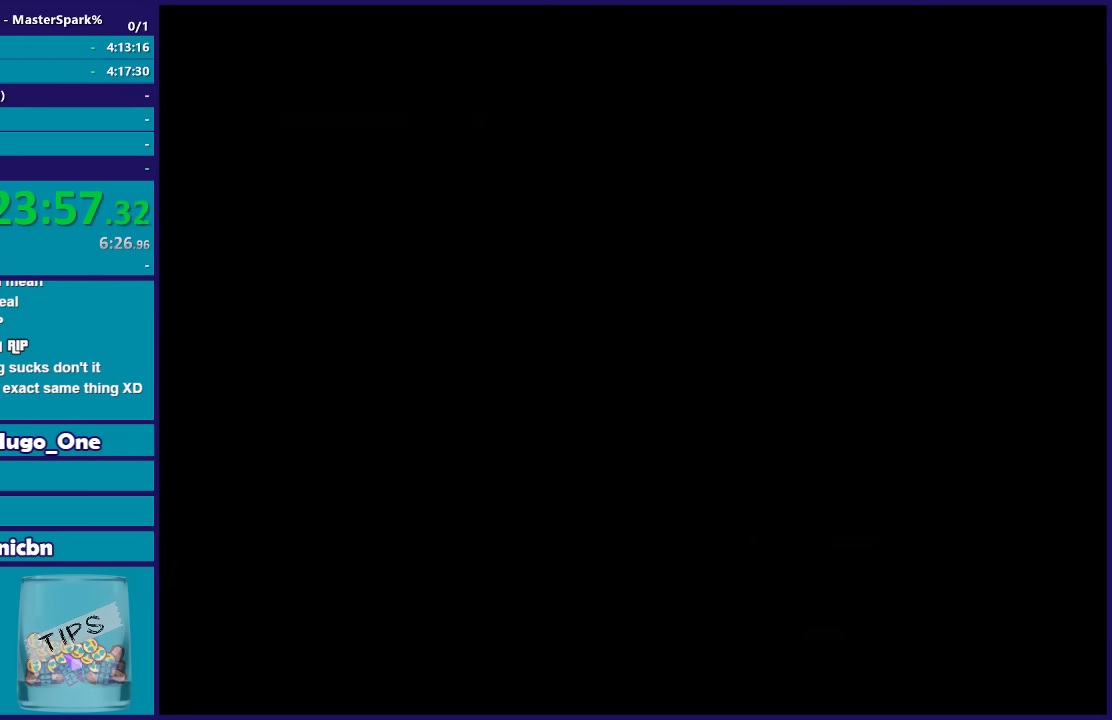
{"buttons": ["A"], "left_stick": "up", "right_stick": "center", "events": [[66, "A", "down"], [167, "A", "up"], [267, "A", "down"], [367, "A", "up"], [500, "A", "down"]]}
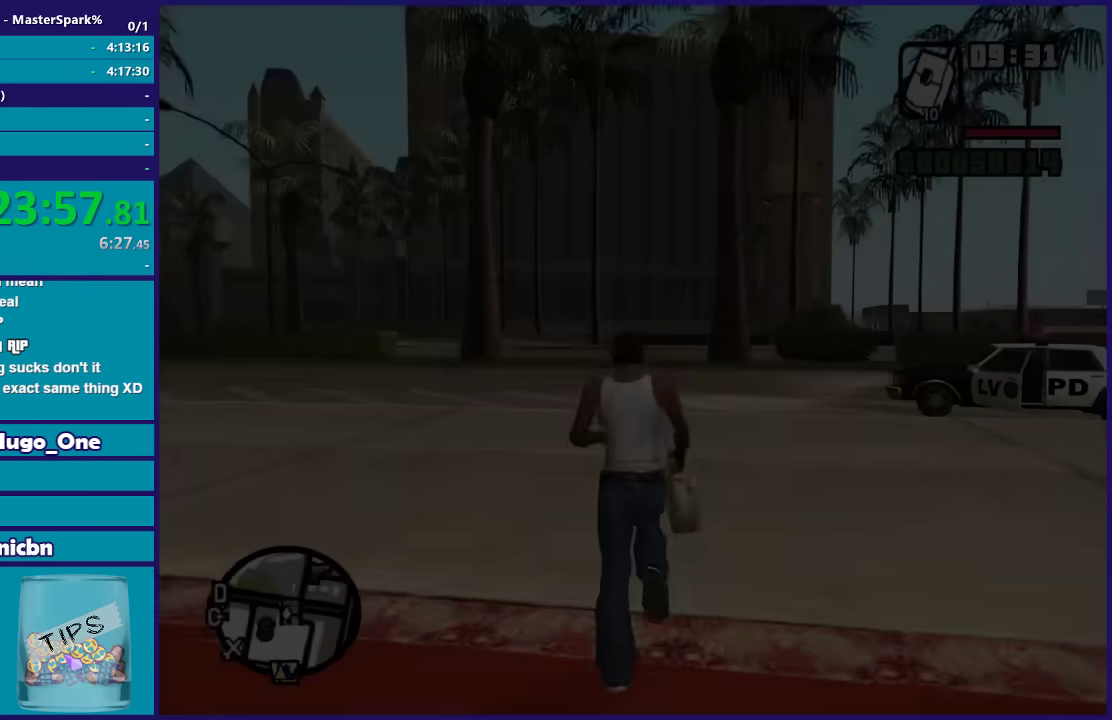
{"buttons": [], "left_stick": "up-right", "right_stick": "center", "events": [[67, "left_stick", "up-right"], [100, "A", "up"], [200, "A", "down"], [301, "A", "up"], [401, "A", "down"], [501, "A", "up"]]}
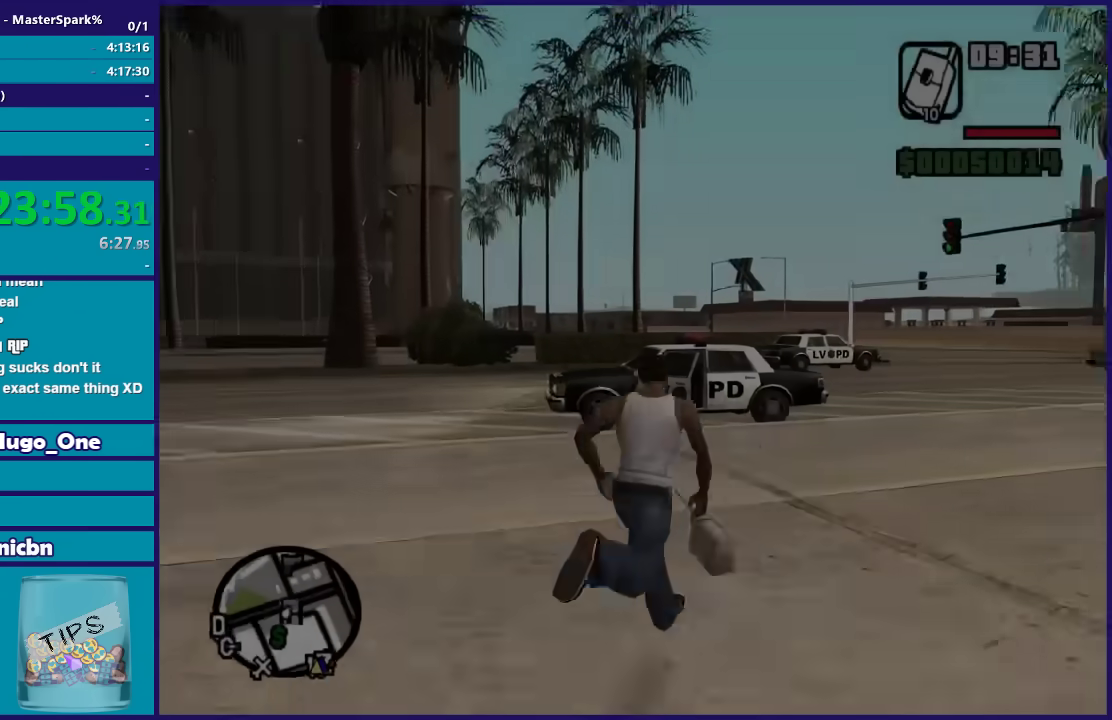
{"buttons": ["A"], "left_stick": "up", "right_stick": "center", "events": [[33, "left_stick", "up"], [233, "A", "down"], [333, "A", "up"], [433, "A", "down"]]}
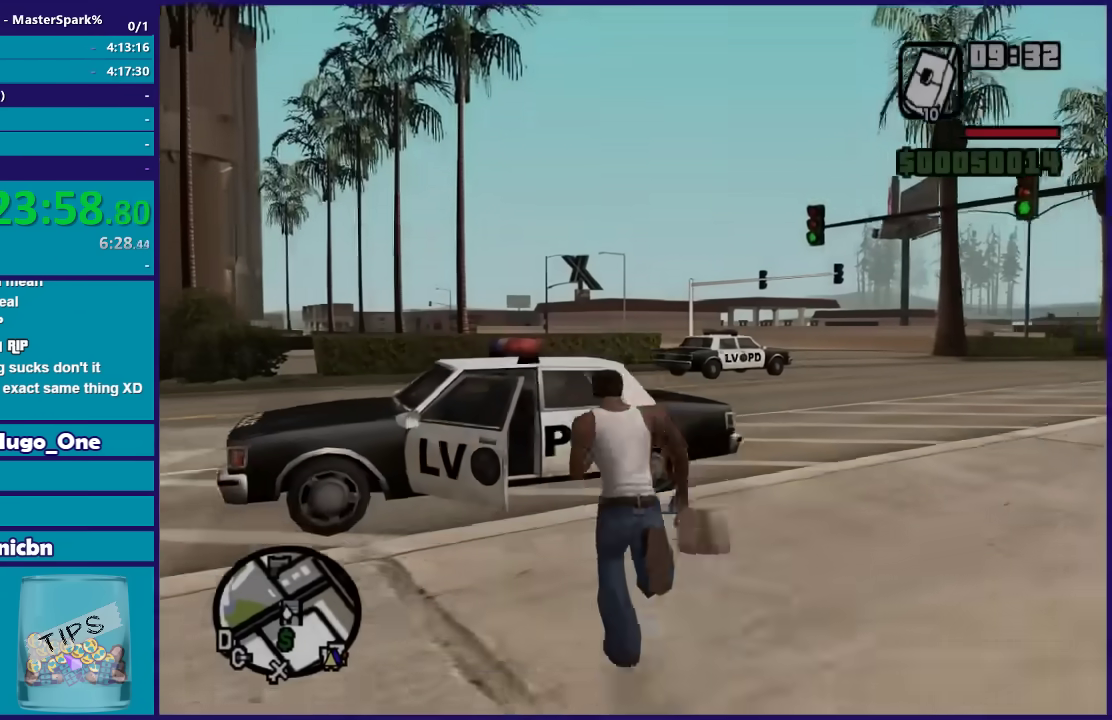
{"buttons": [], "left_stick": "center", "right_stick": "center", "events": [[34, "A", "up"], [134, "Y", "down"], [234, "Y", "up"], [301, "Y", "down"], [301, "left_stick", "center"], [434, "Y", "up"]]}
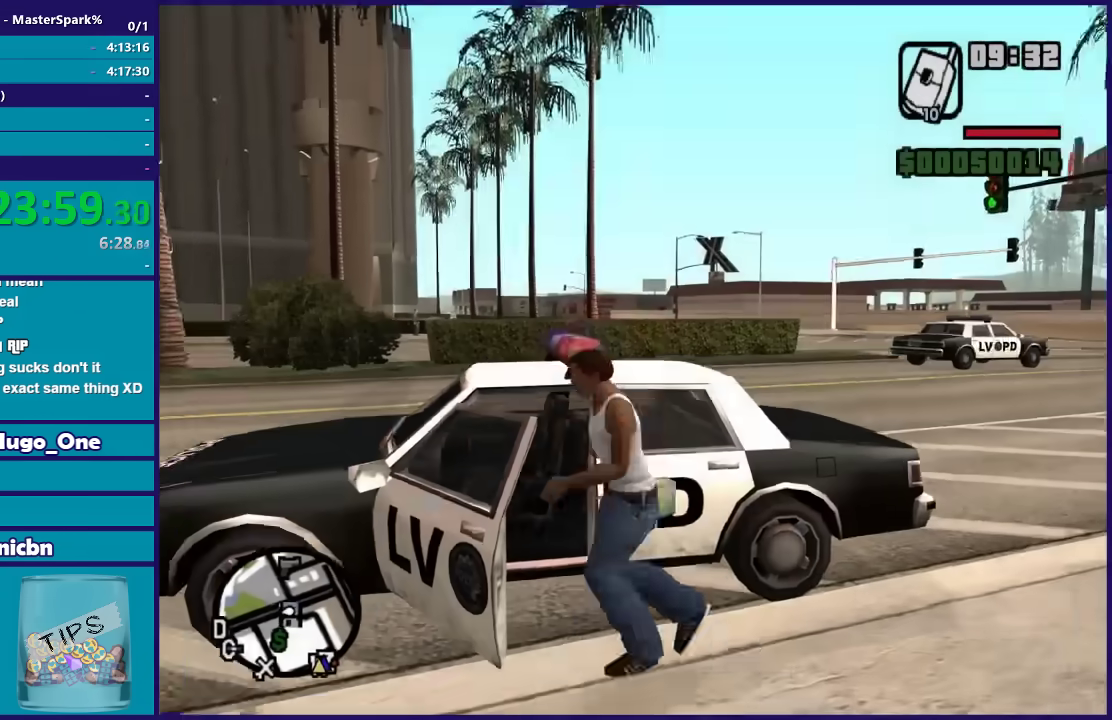
{"buttons": ["R2"], "left_stick": "center", "right_stick": "down-left", "events": [[100, "right_stick", "down-left"], [500, "R2", "down"]]}
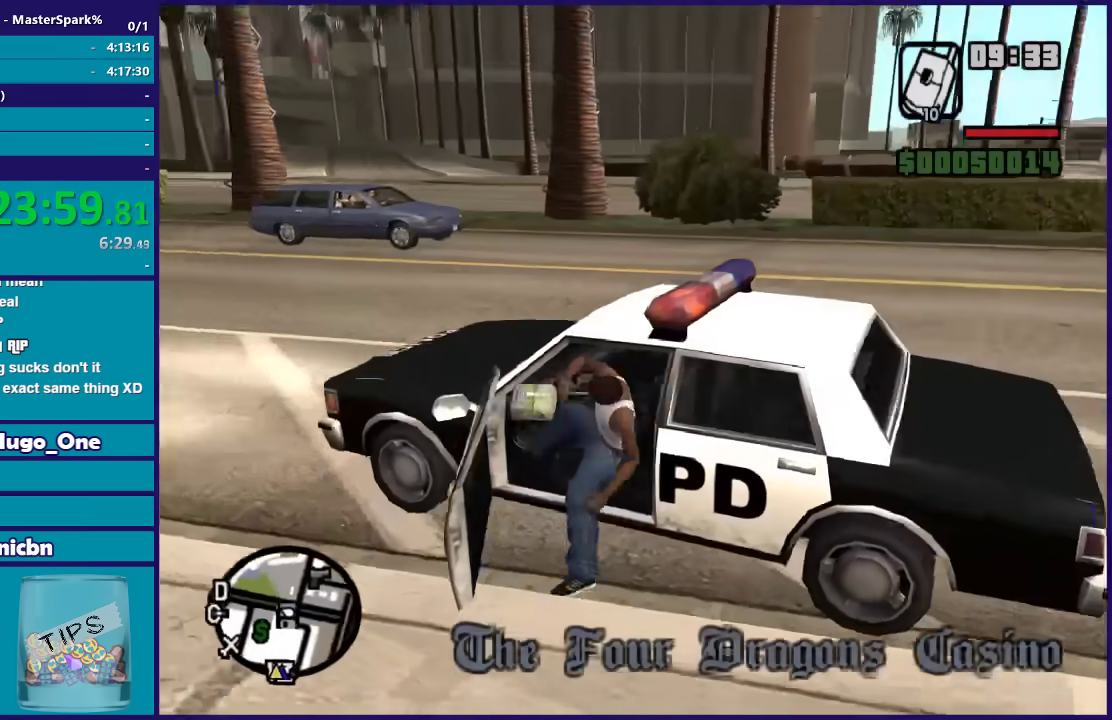
{"buttons": ["R2"], "left_stick": "center", "right_stick": "center", "events": [[134, "right_stick", "center"]]}
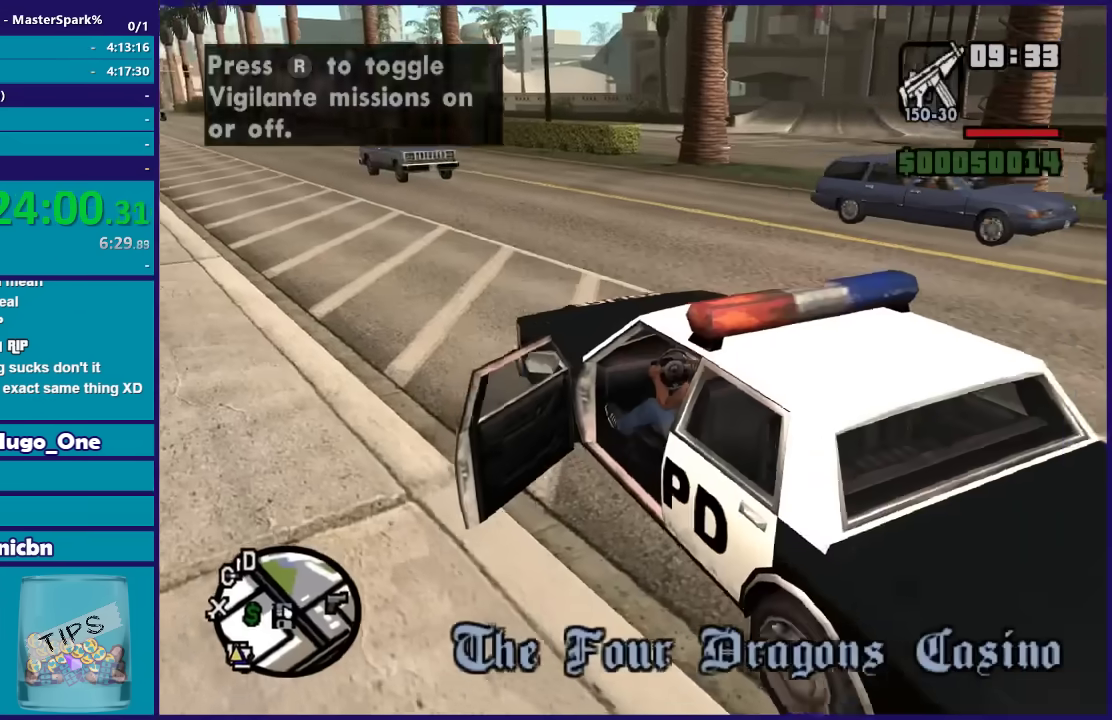
{"buttons": ["R2"], "left_stick": "center", "right_stick": "down", "events": [[400, "right_stick", "down"]]}
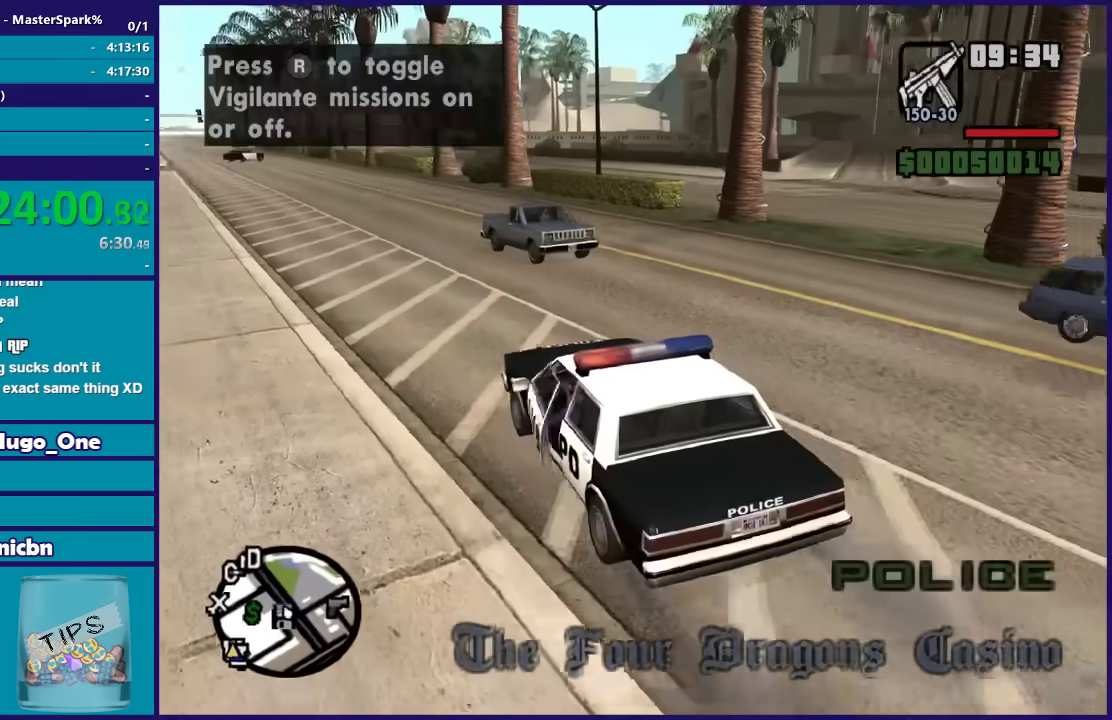
{"buttons": ["R2"], "left_stick": "right", "right_stick": "center", "events": [[401, "right_stick", "down-right"], [434, "left_stick", "right"], [501, "right_stick", "center"]]}
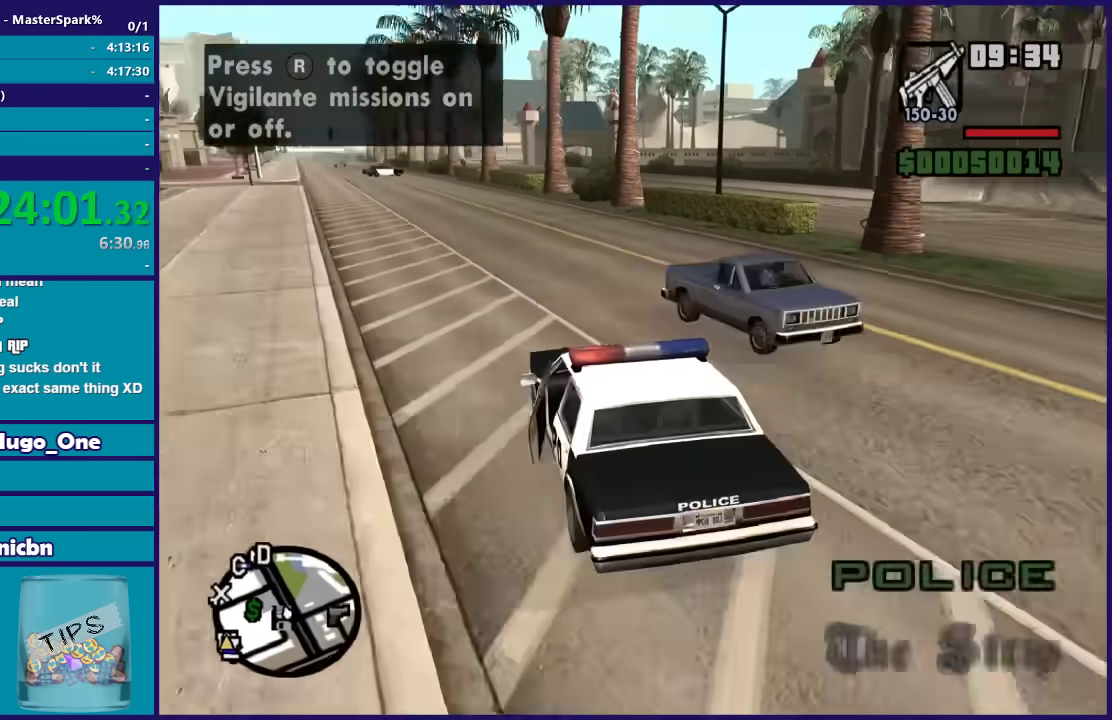
{"buttons": ["R2"], "left_stick": "right", "right_stick": "center", "events": []}
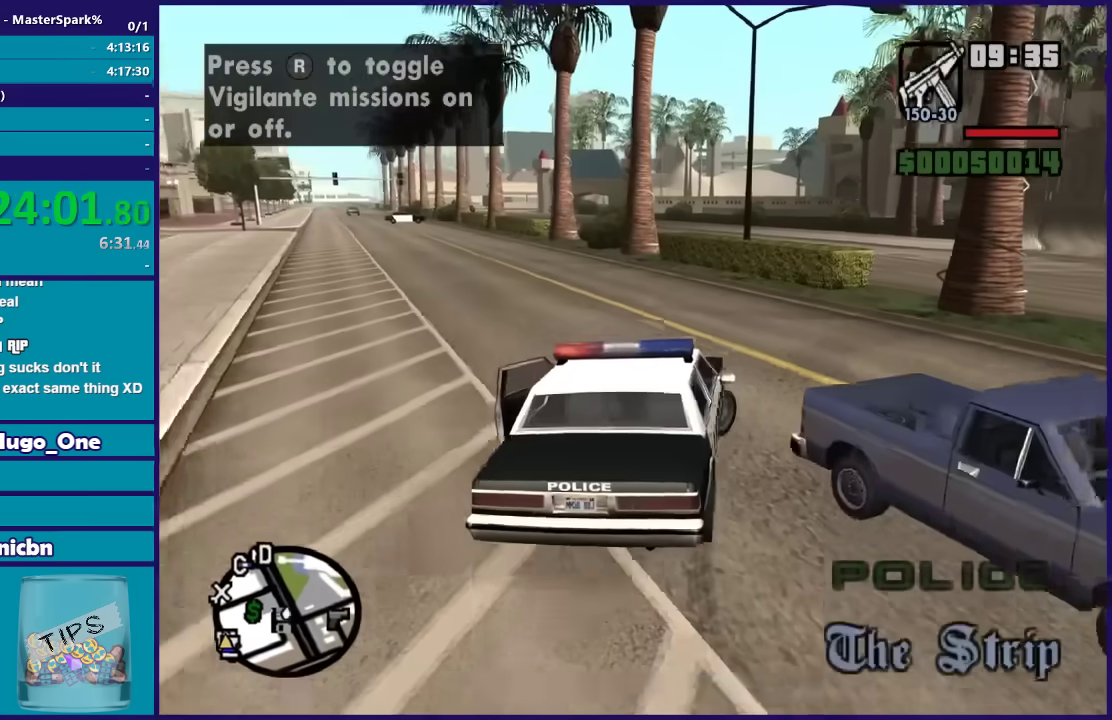
{"buttons": ["R2"], "left_stick": "center", "right_stick": "center", "events": [[134, "left_stick", "center"]]}
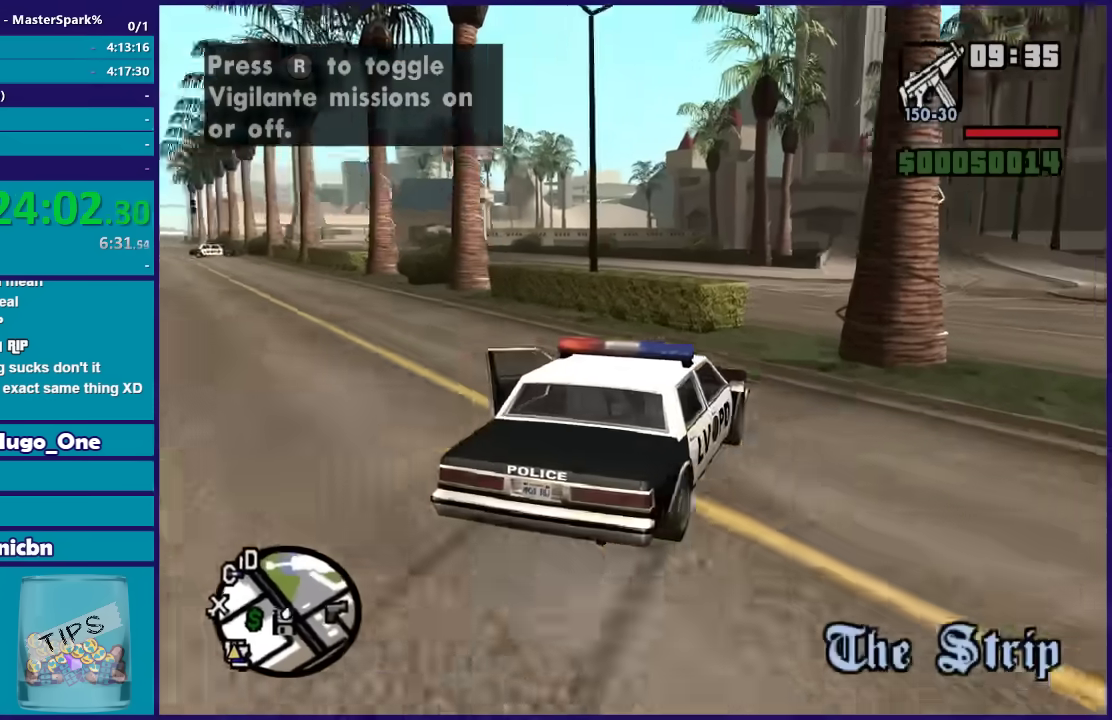
{"buttons": ["R2"], "left_stick": "center", "right_stick": "down", "events": [[33, "left_stick", "right"], [233, "left_stick", "down-left"], [433, "left_stick", "center"], [433, "right_stick", "down"]]}
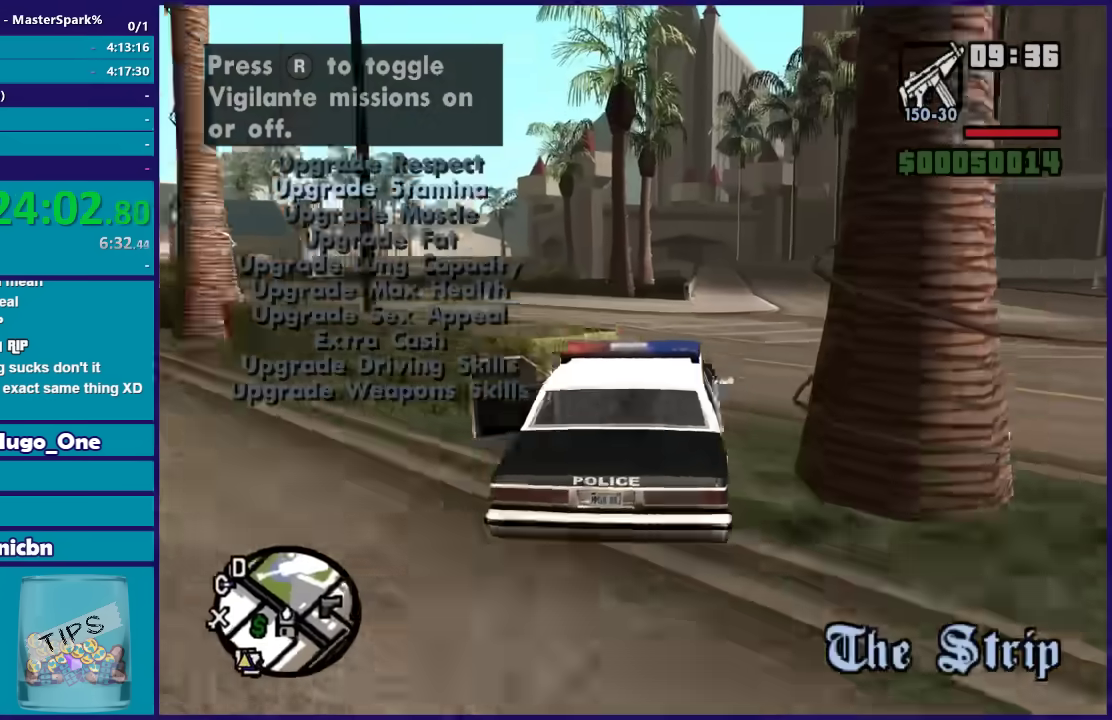
{"buttons": ["R2"], "left_stick": "left", "right_stick": "down-left", "events": [[134, "left_stick", "left"], [134, "right_stick", "down-left"]]}
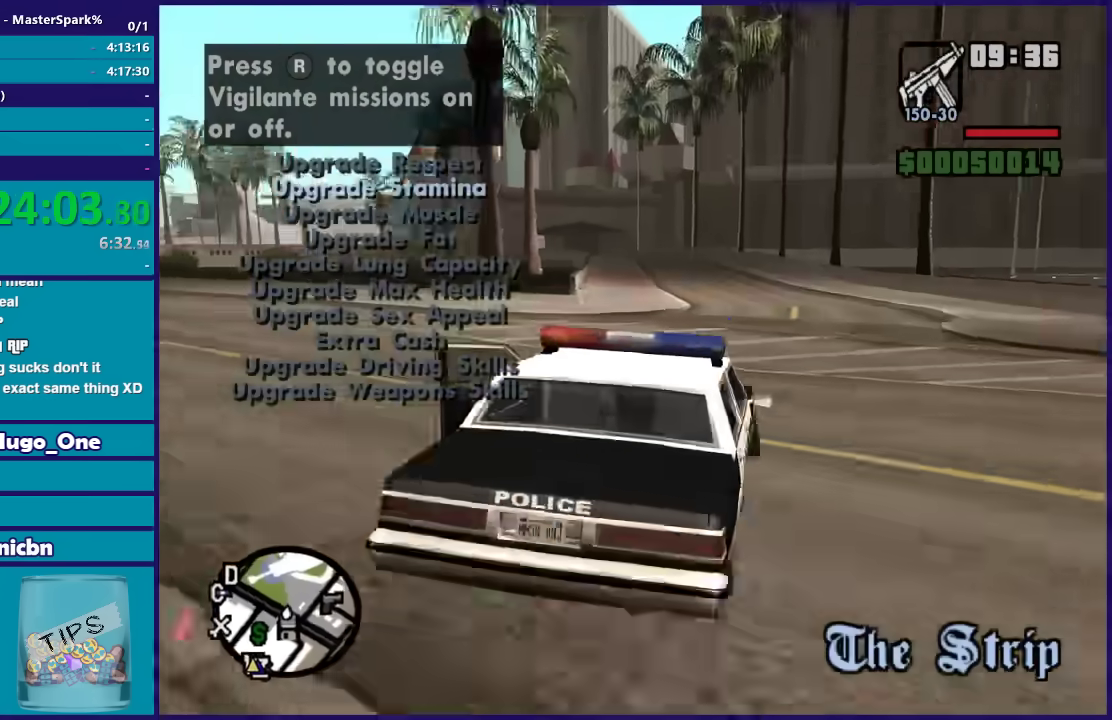
{"buttons": ["R2"], "left_stick": "left", "right_stick": "down-left", "events": []}
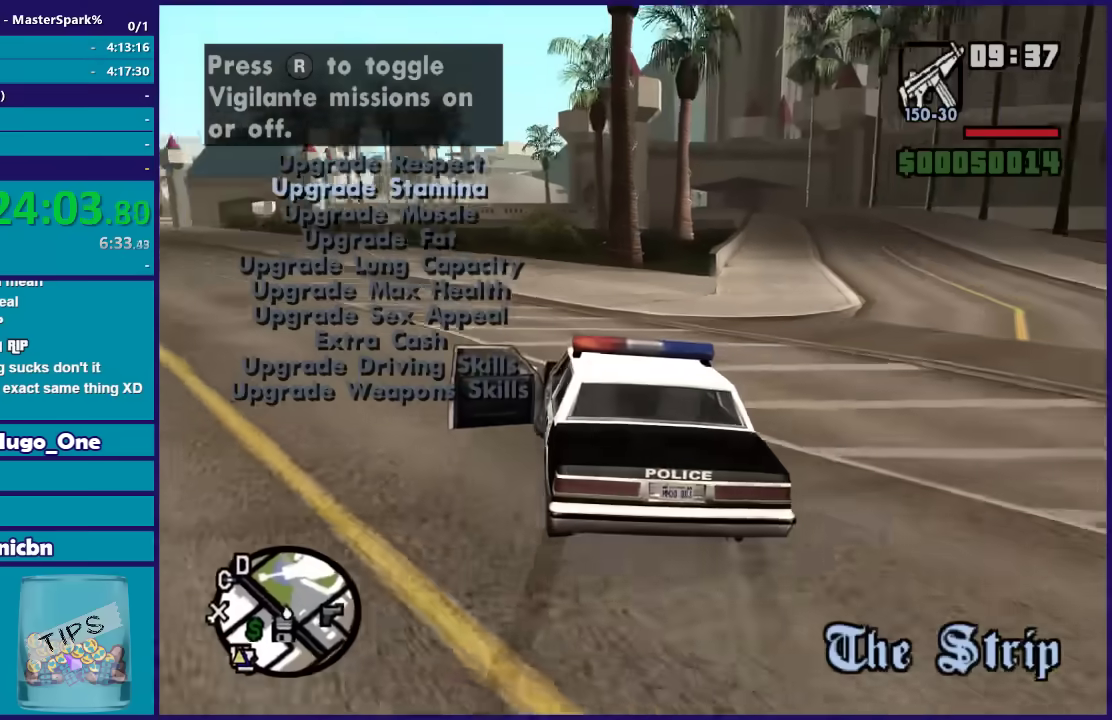
{"buttons": ["R2"], "left_stick": "right", "right_stick": "center", "events": [[34, "left_stick", "center"], [100, "left_stick", "up-left"], [200, "left_stick", "left"], [267, "right_stick", "center"], [334, "left_stick", "right"]]}
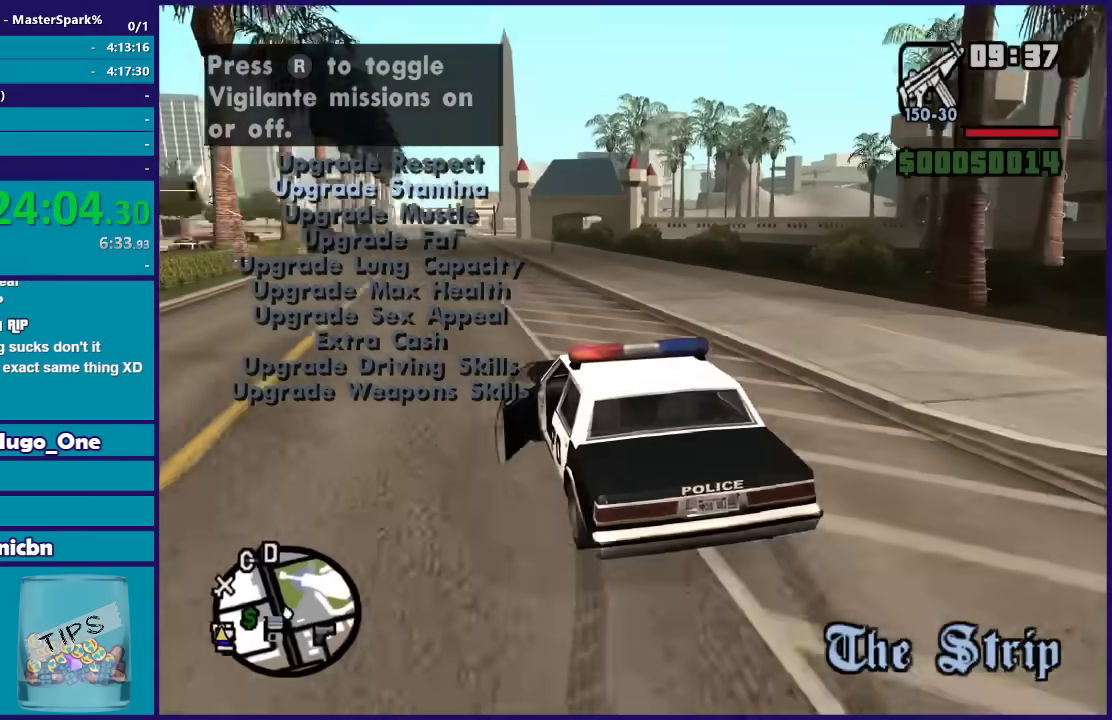
{"buttons": ["R2"], "left_stick": "center", "right_stick": "center", "events": [[233, "left_stick", "left"], [500, "left_stick", "center"]]}
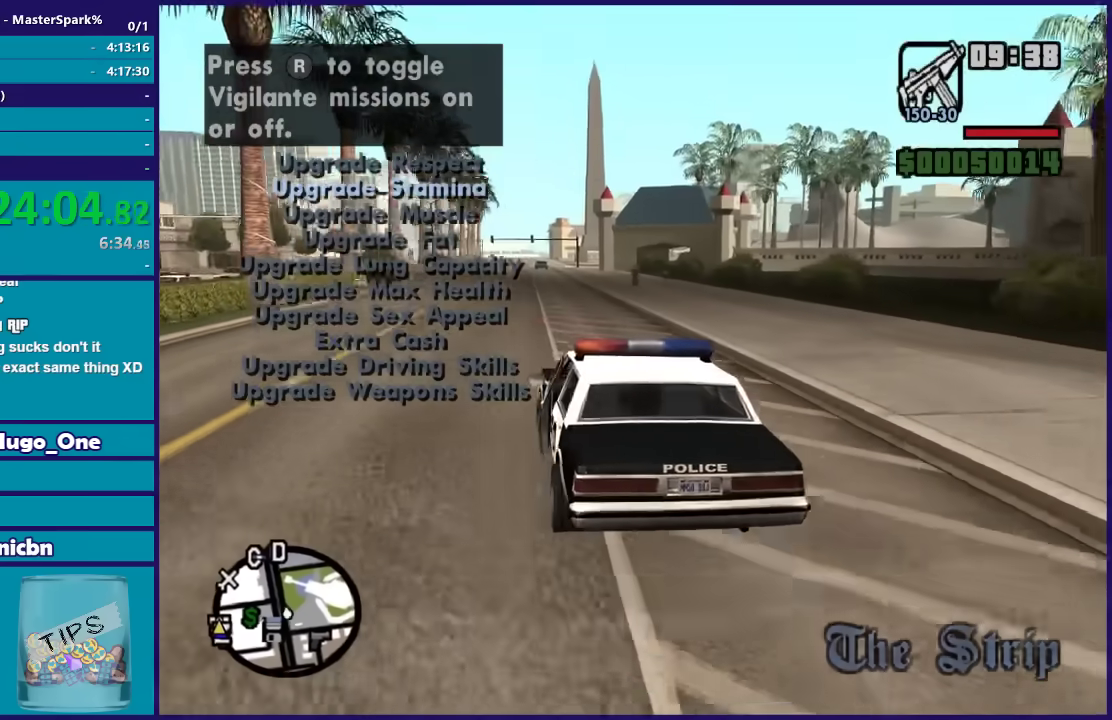
{"buttons": ["R2"], "left_stick": "center", "right_stick": "center", "events": [[67, "left_stick", "right"], [200, "left_stick", "center"], [334, "left_stick", "right"], [434, "left_stick", "center"]]}
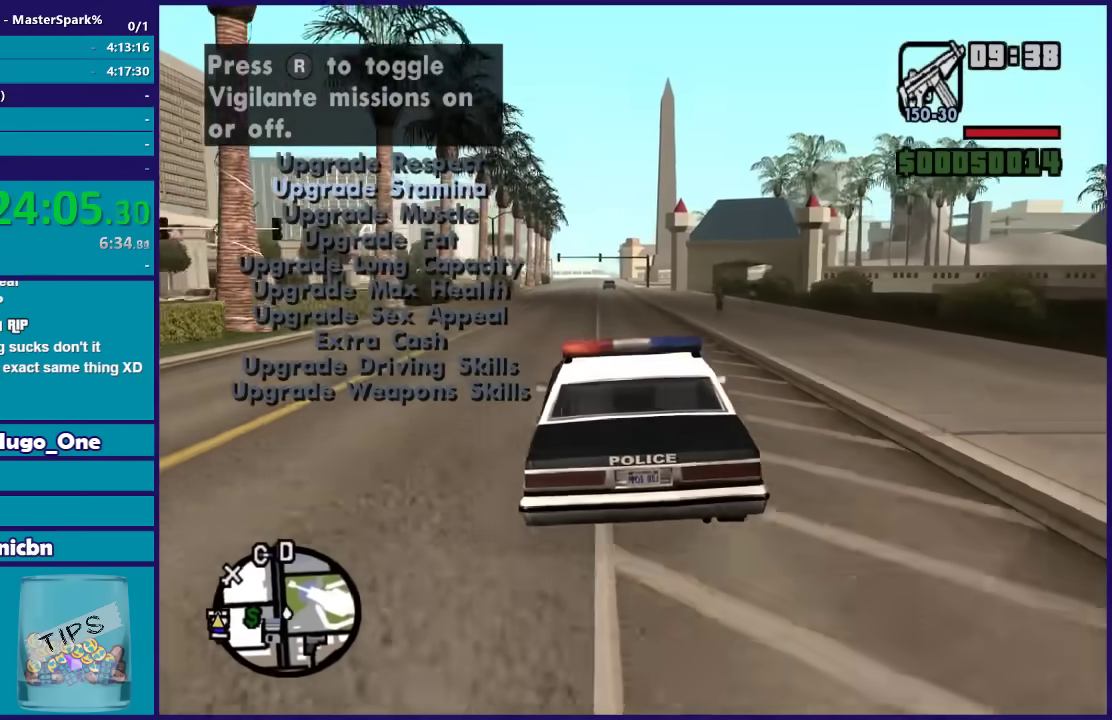
{"buttons": ["R2"], "left_stick": "center", "right_stick": "center", "events": [[66, "left_stick", "up-left"], [200, "left_stick", "center"]]}
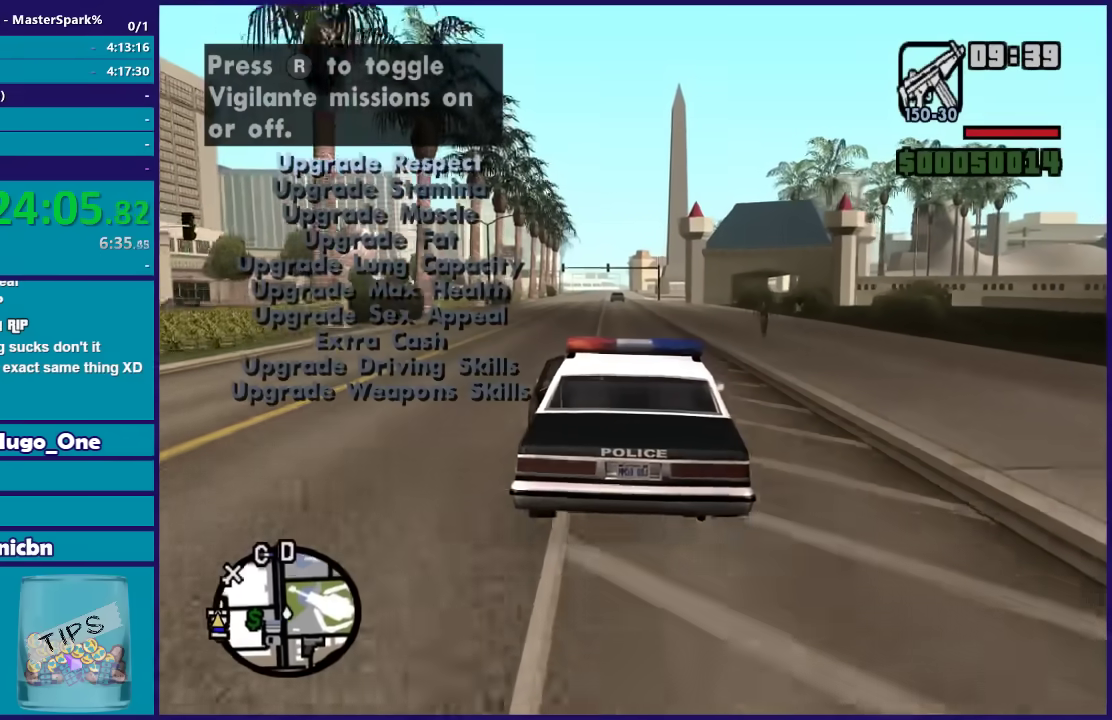
{"buttons": ["R2"], "left_stick": "center", "right_stick": "center", "events": []}
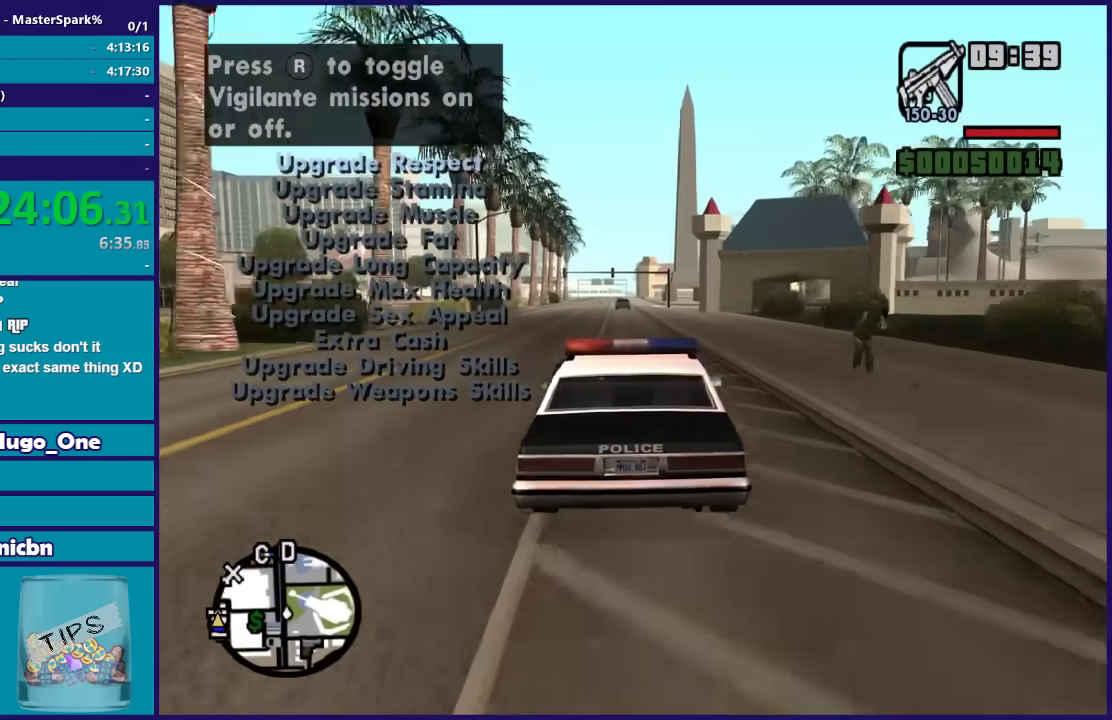
{"buttons": ["R2"], "left_stick": "center", "right_stick": "center", "events": []}
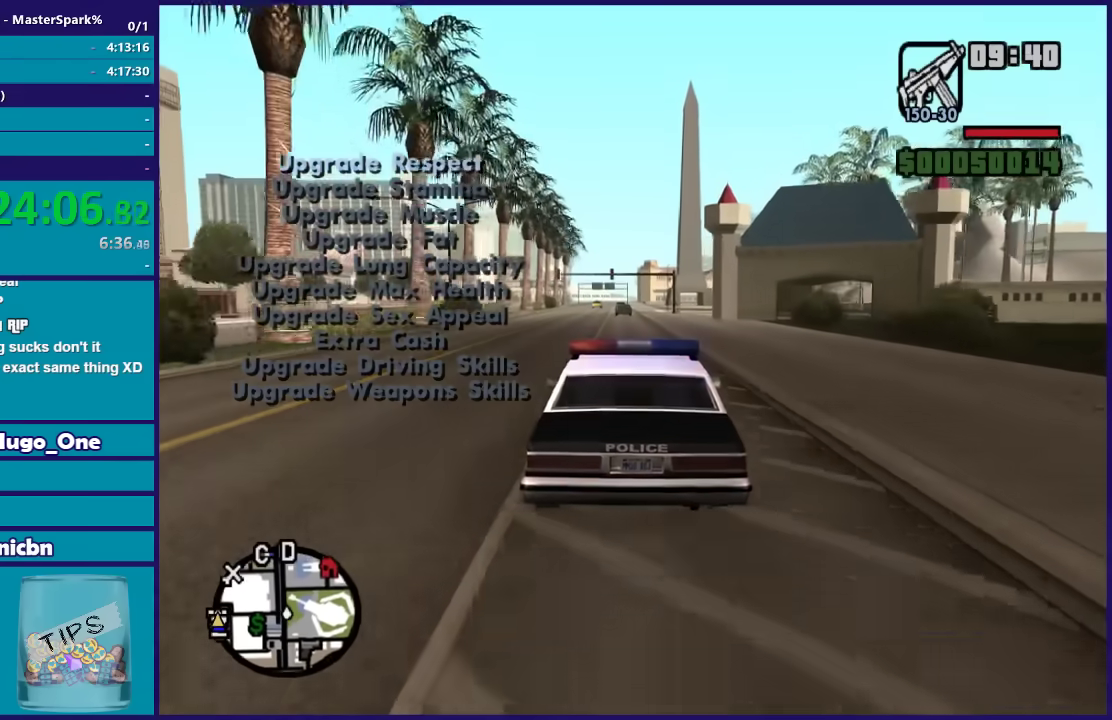
{"buttons": ["R2"], "left_stick": "center", "right_stick": "center", "events": []}
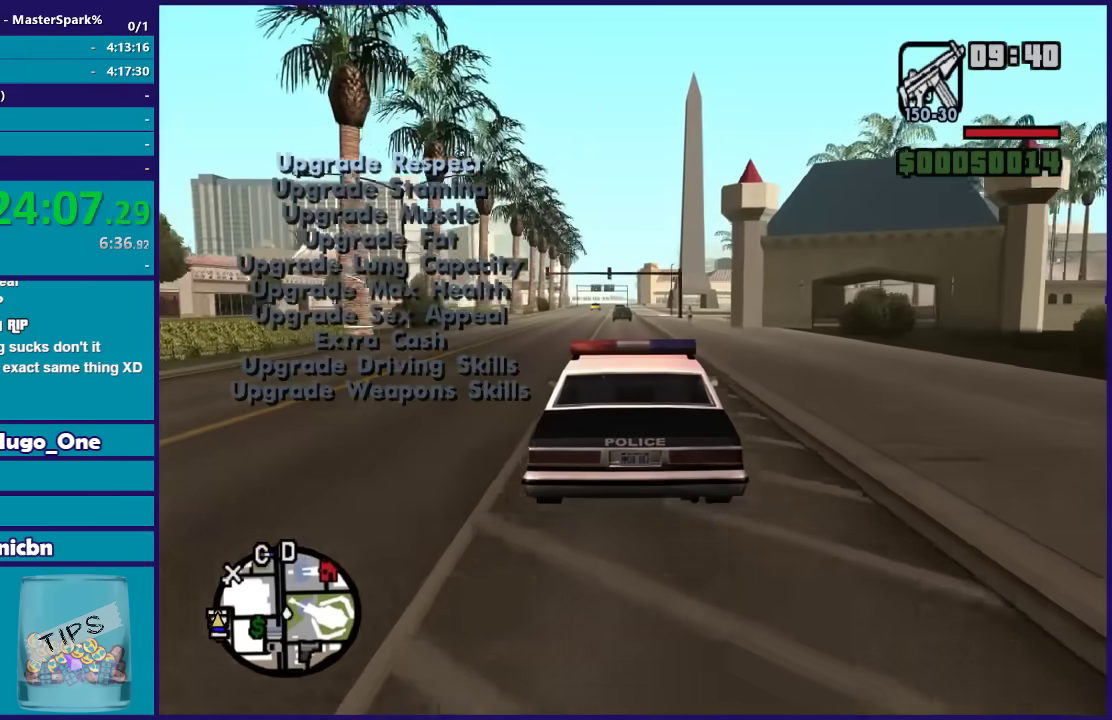
{"buttons": ["L2", "R2"], "left_stick": "center", "right_stick": "center", "events": [[34, "L2", "down"], [201, "Y", "down"], [334, "Y", "up"]]}
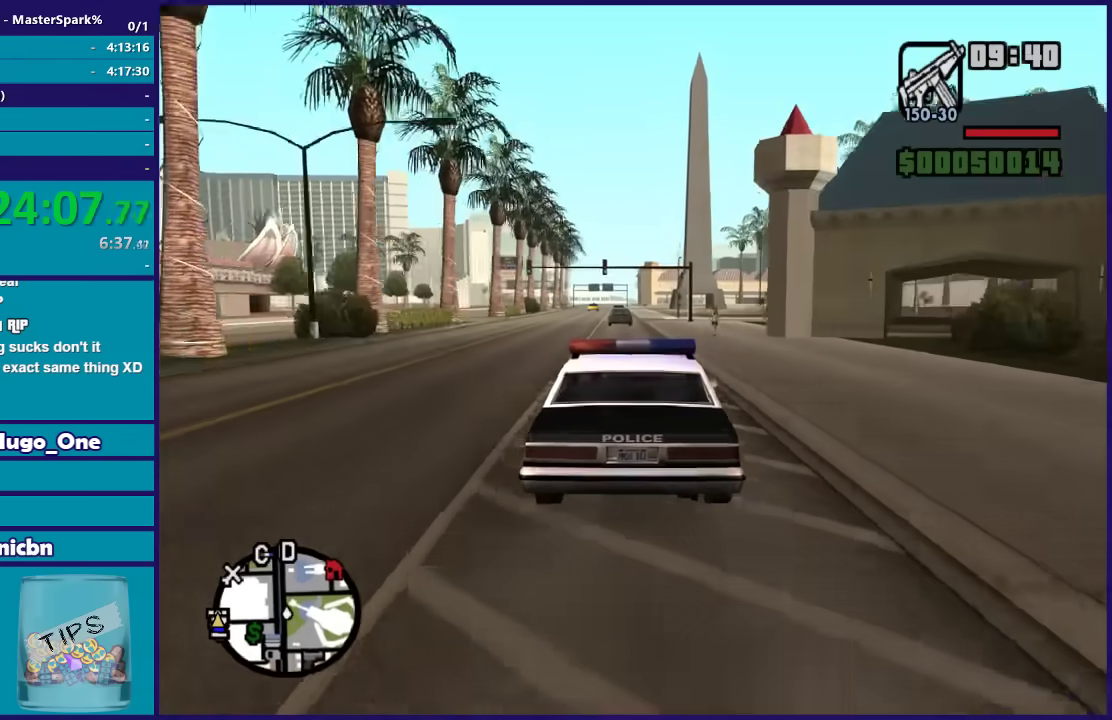
{"buttons": ["R2"], "left_stick": "right", "right_stick": "center", "events": [[100, "L2", "up"], [434, "left_stick", "right"]]}
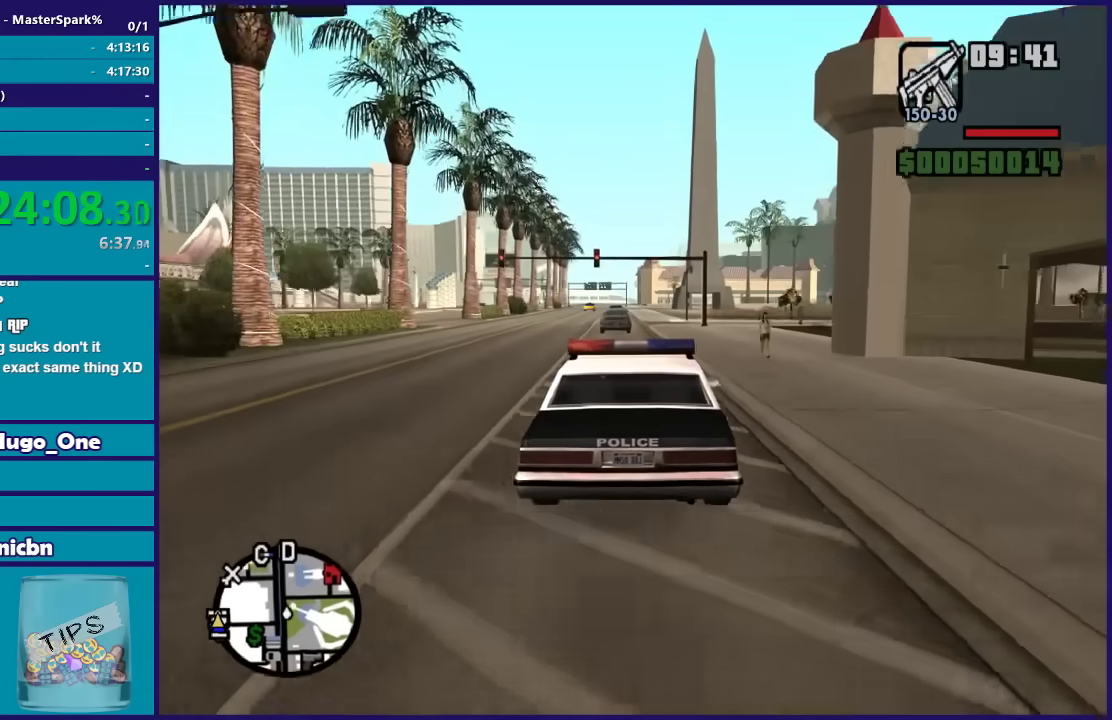
{"buttons": ["R2"], "left_stick": "center", "right_stick": "center", "events": [[34, "left_stick", "center"], [301, "left_stick", "left"], [401, "left_stick", "center"]]}
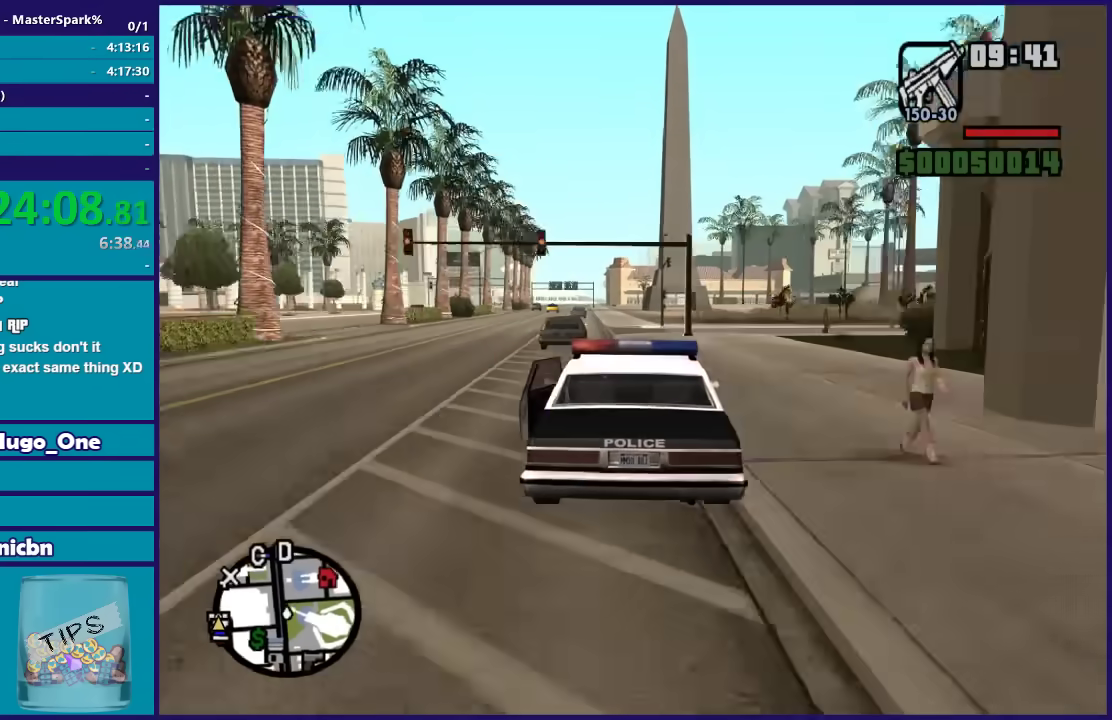
{"buttons": ["R2"], "left_stick": "left", "right_stick": "center", "events": [[467, "left_stick", "left"]]}